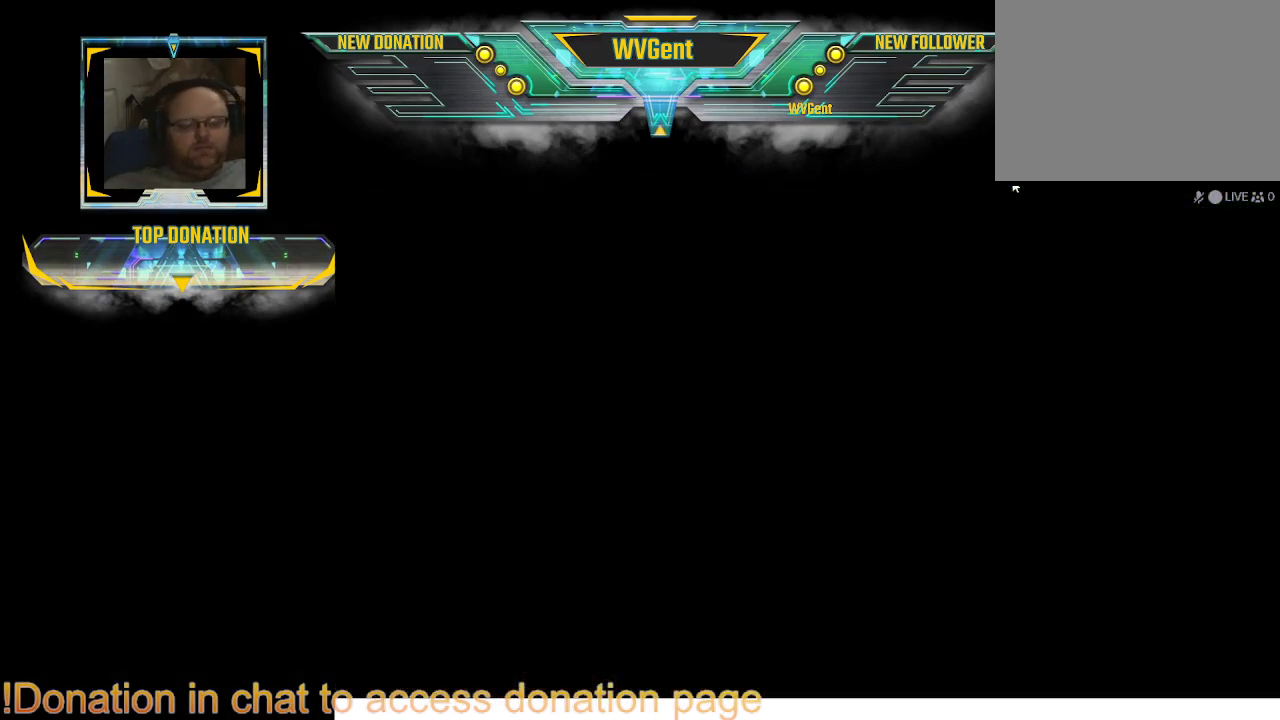
Gameplay with a controller (PlayStation layout); each line is a JSON object with the inputs held at the frame after it. "events" lists button and stick changes between this image and that frame as [ms after this image, input, new state], when the widget could be followed in between. Not read: L3 R3.
{"buttons": [], "left_stick": "center", "right_stick": "center", "events": []}
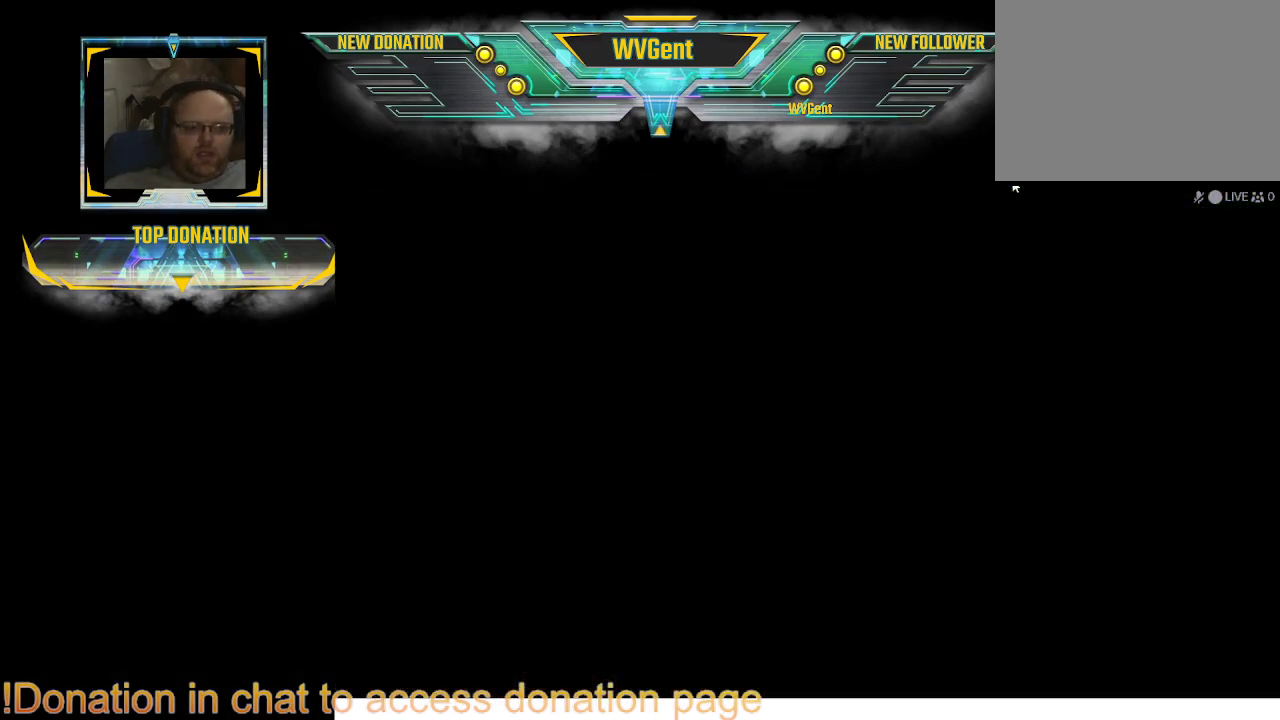
{"buttons": [], "left_stick": "center", "right_stick": "center", "events": []}
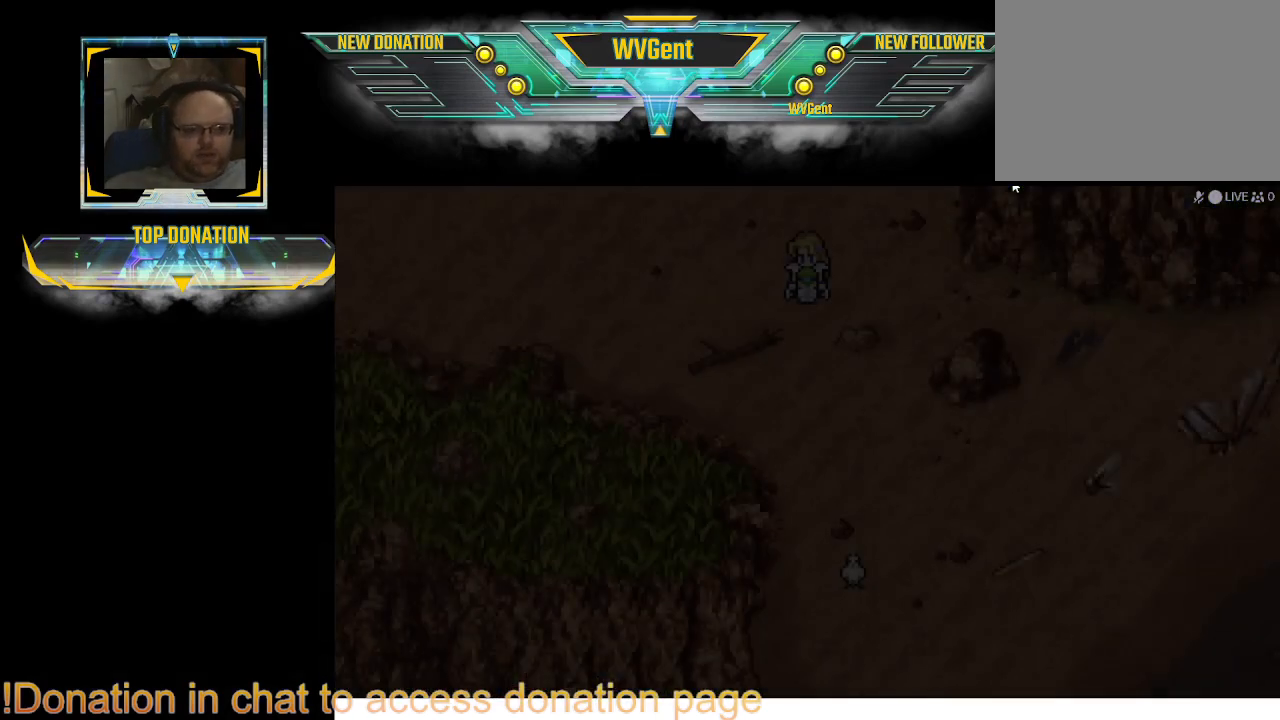
{"buttons": ["CIRCLE"], "left_stick": "down-right", "right_stick": "center", "events": [[400, "left_stick", "down"], [467, "CIRCLE", "down"], [500, "left_stick", "down-right"]]}
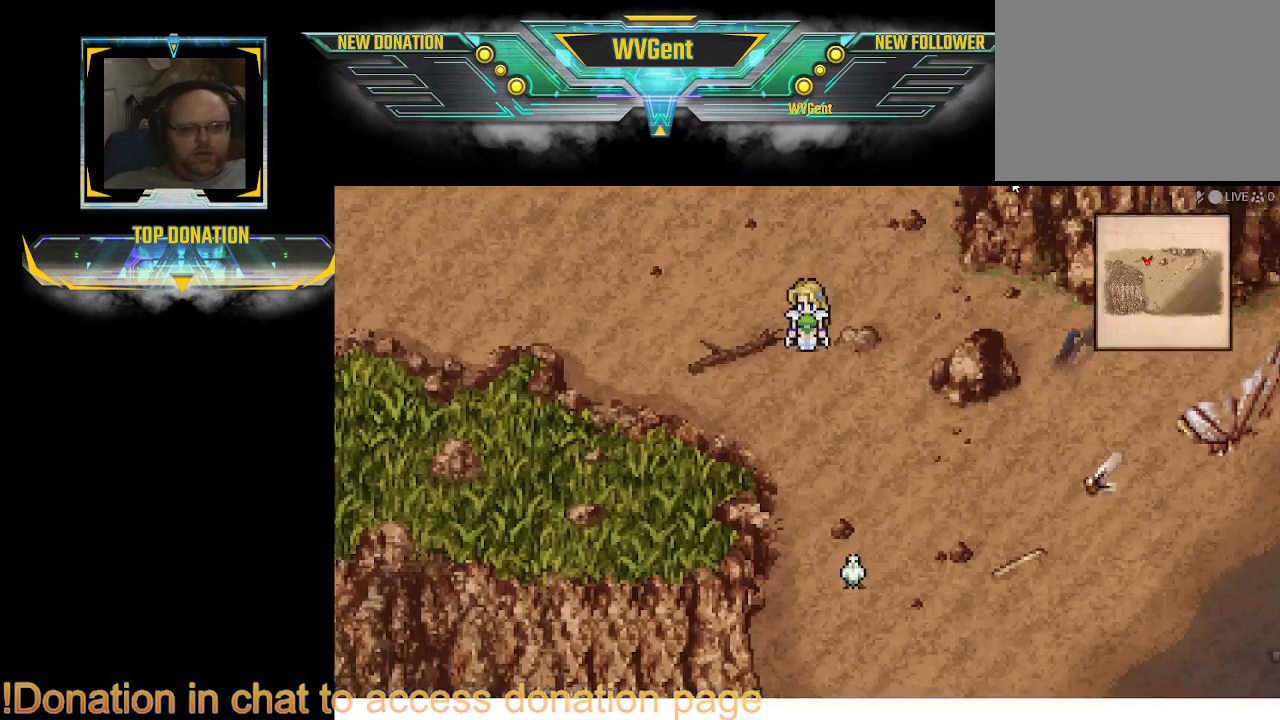
{"buttons": ["CIRCLE"], "left_stick": "down-left", "right_stick": "center", "events": [[367, "left_stick", "down-left"]]}
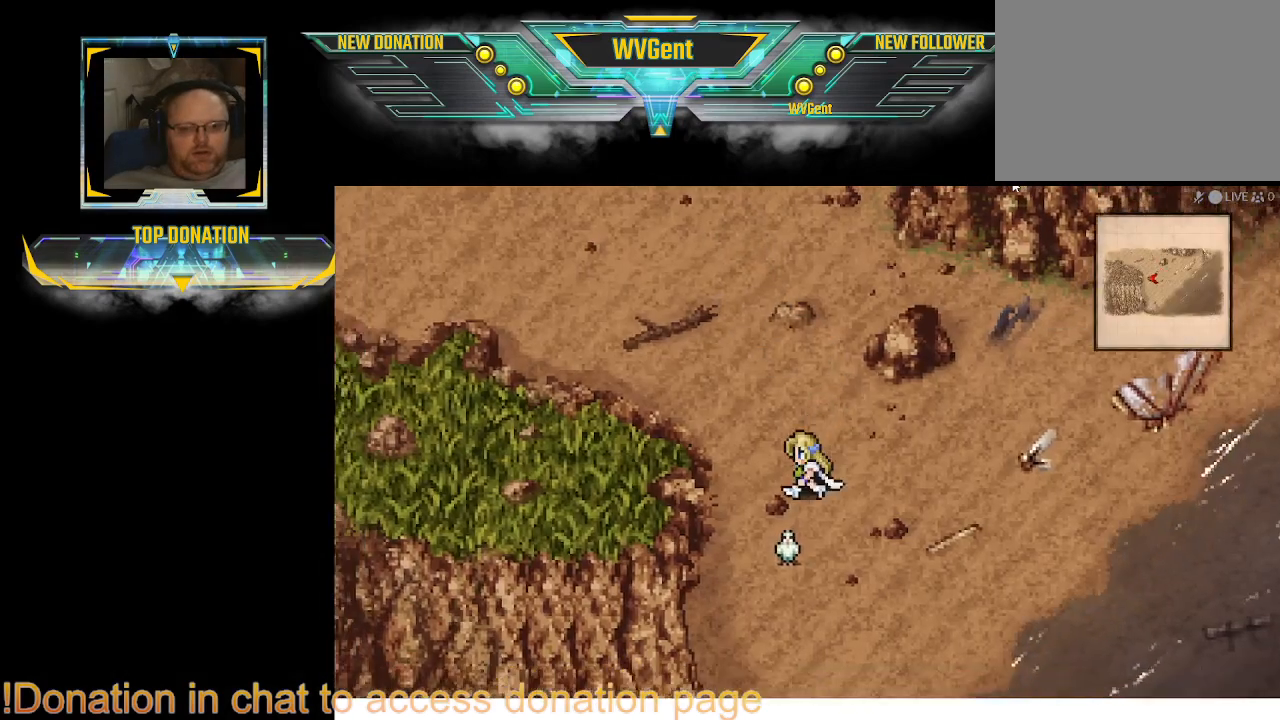
{"buttons": [], "left_stick": "down-right", "right_stick": "center", "events": [[100, "left_stick", "center"], [133, "CIRCLE", "up"], [433, "left_stick", "down-right"]]}
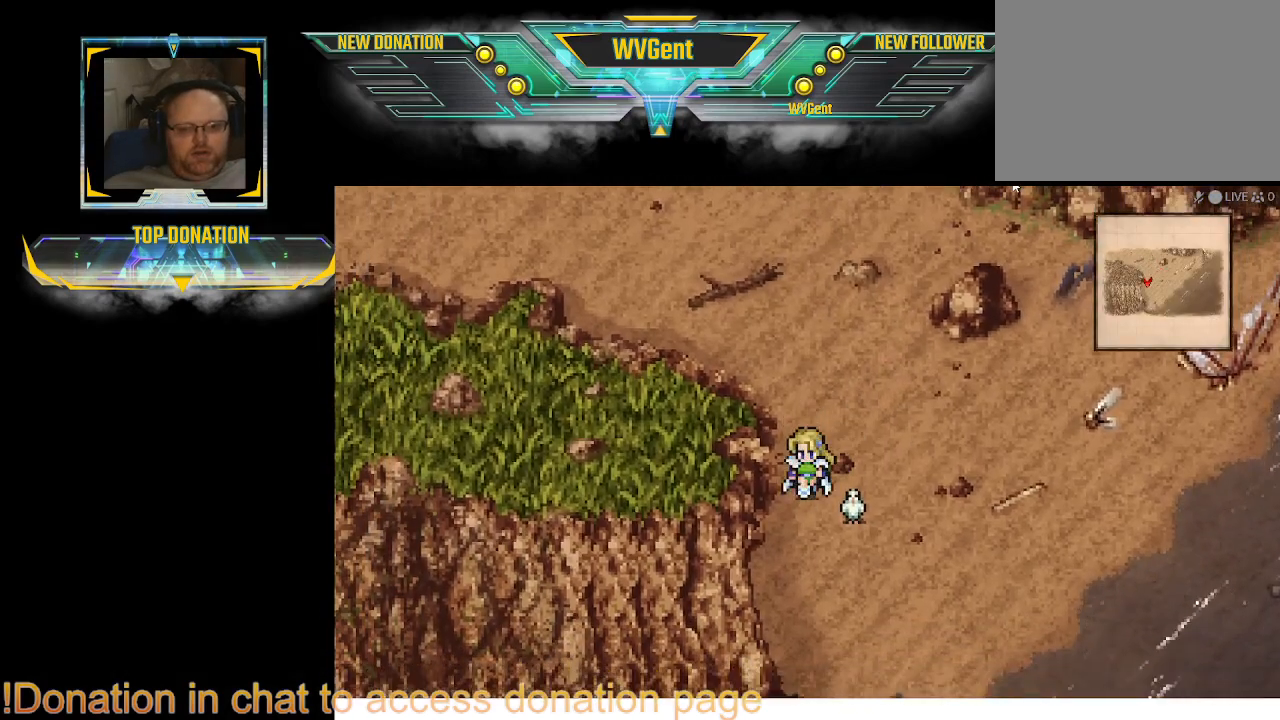
{"buttons": [], "left_stick": "right", "right_stick": "center", "events": [[67, "left_stick", "center"], [367, "left_stick", "right"]]}
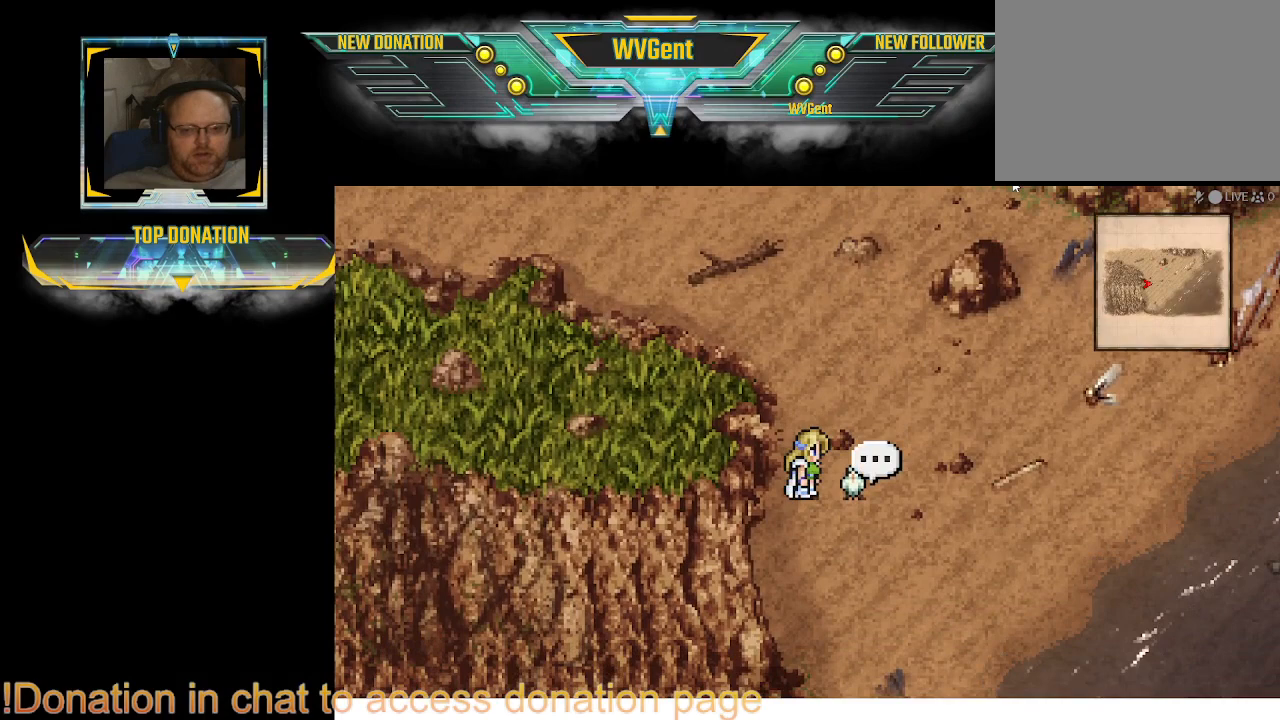
{"buttons": ["CROSS"], "left_stick": "down", "right_stick": "center", "events": [[67, "CROSS", "down"], [200, "CROSS", "up"], [267, "left_stick", "center"], [500, "CROSS", "down"], [500, "left_stick", "down"]]}
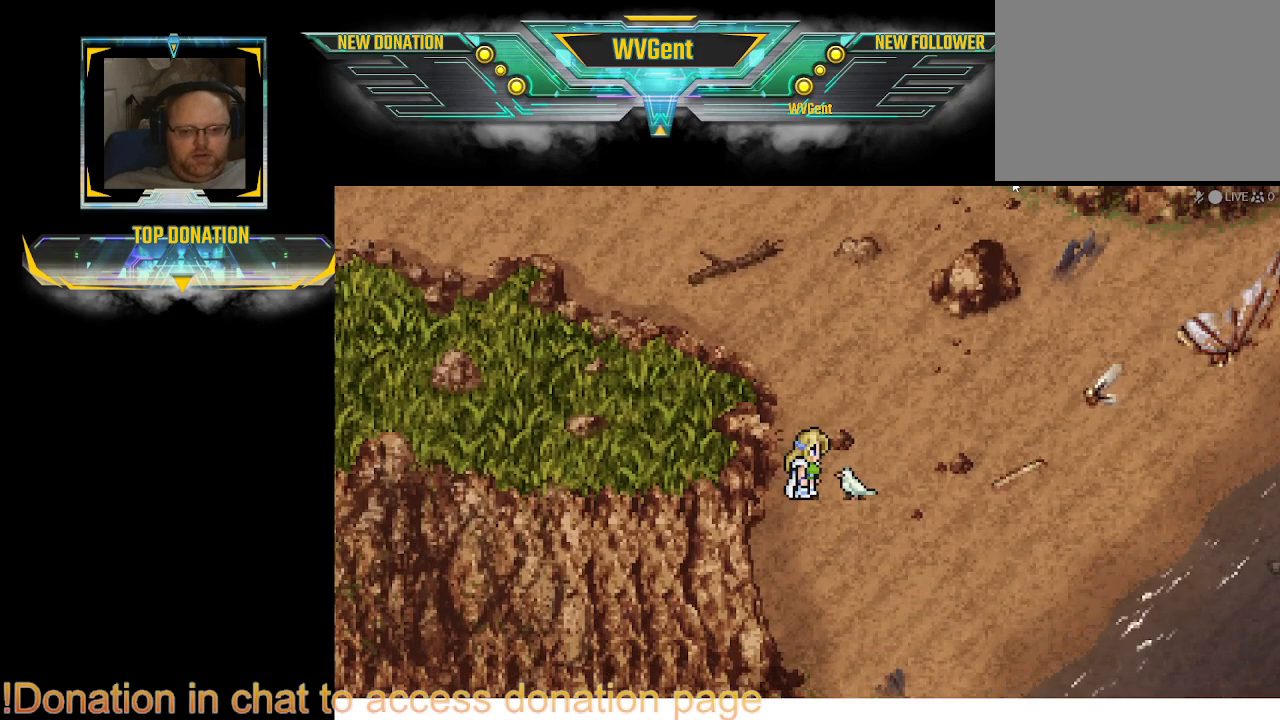
{"buttons": ["CIRCLE"], "left_stick": "down-right", "right_stick": "center", "events": [[100, "CROSS", "up"], [333, "left_stick", "down-right"], [467, "CIRCLE", "down"]]}
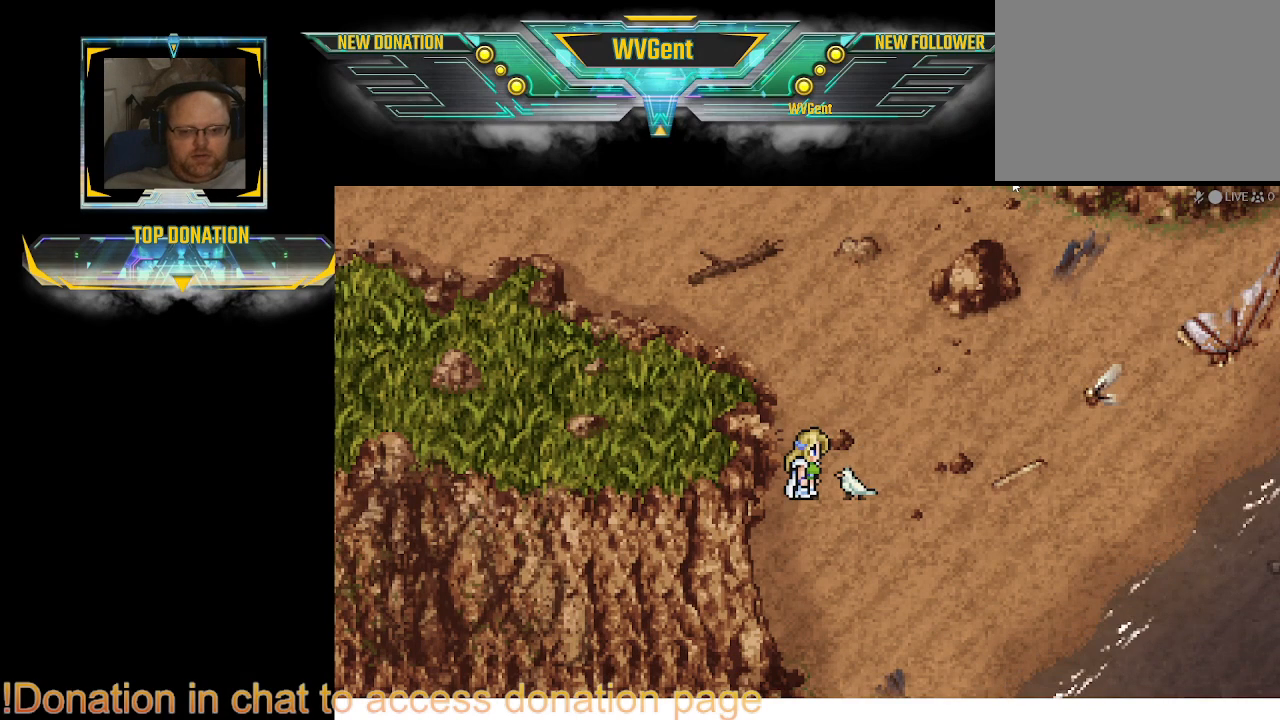
{"buttons": ["CIRCLE"], "left_stick": "down", "right_stick": "center", "events": [[33, "left_stick", "down"], [233, "CIRCLE", "up"], [333, "left_stick", "down-right"], [467, "CIRCLE", "down"], [467, "left_stick", "down"]]}
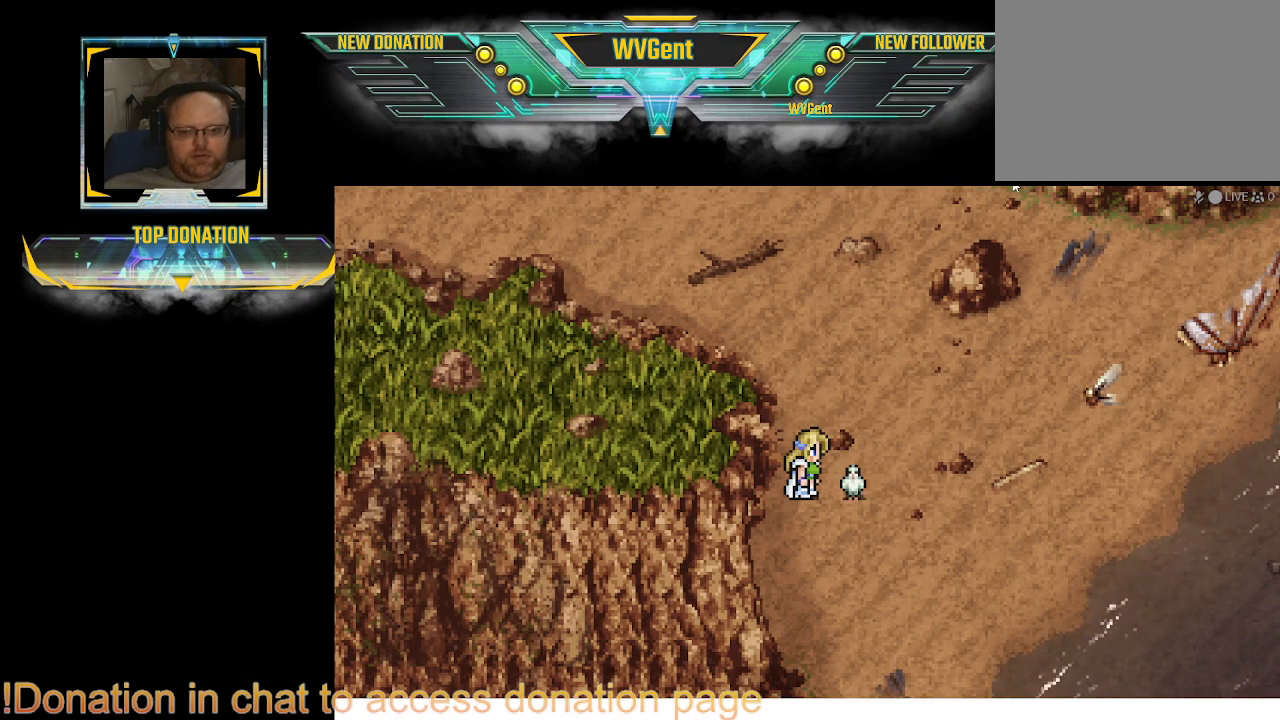
{"buttons": ["CIRCLE"], "left_stick": "down-right", "right_stick": "center", "events": [[100, "left_stick", "down-left"], [200, "CIRCLE", "up"], [267, "left_stick", "down-right"], [400, "CIRCLE", "down"]]}
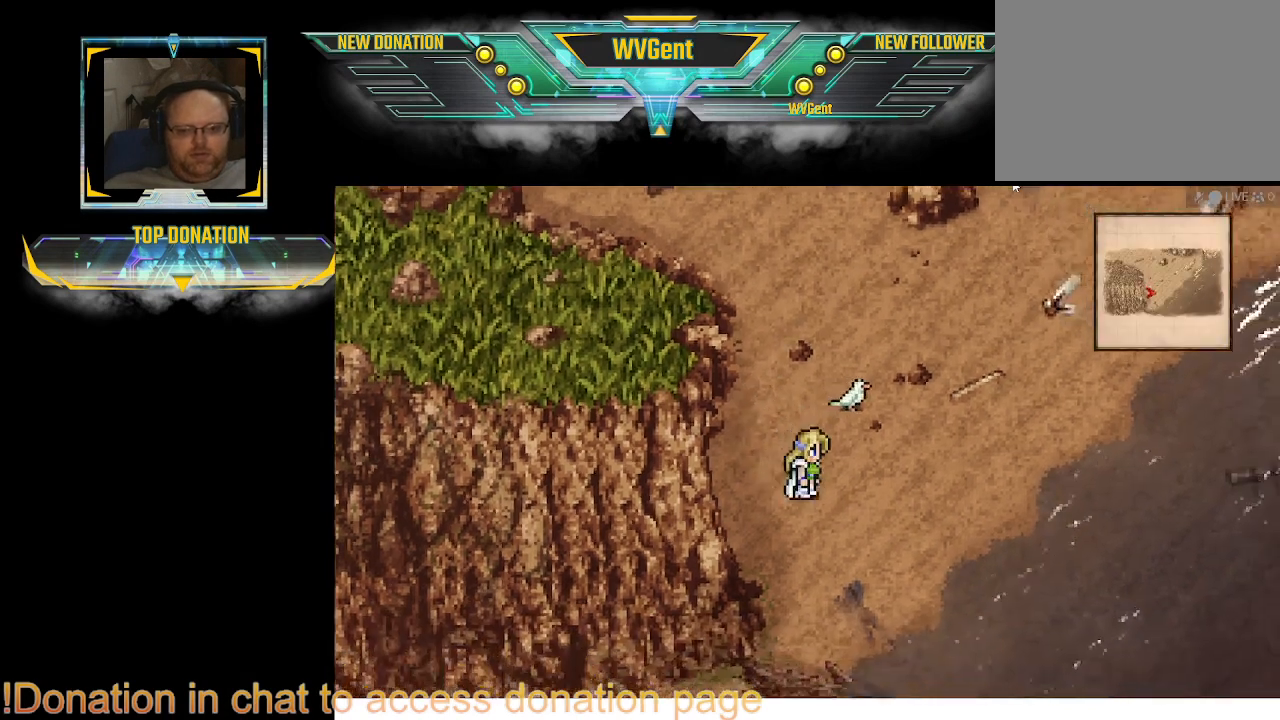
{"buttons": ["CIRCLE"], "left_stick": "up-right", "right_stick": "center", "events": [[133, "left_stick", "right"], [400, "left_stick", "up-right"]]}
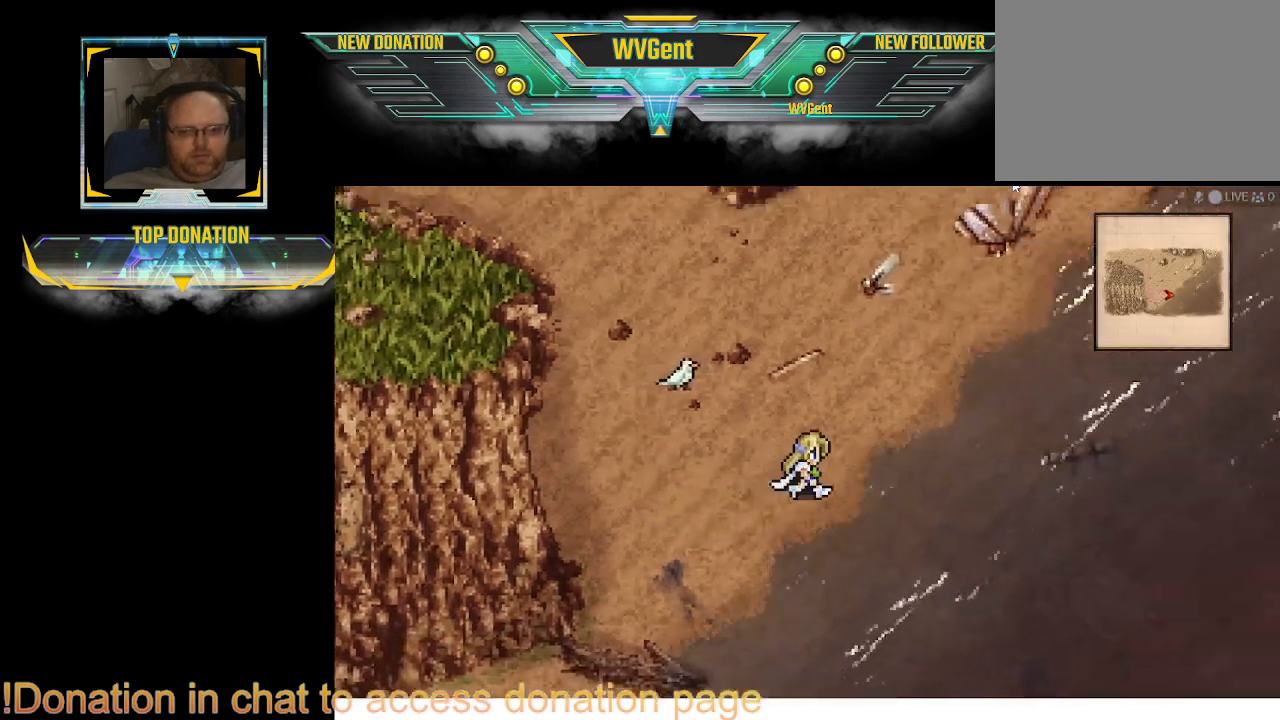
{"buttons": ["CIRCLE"], "left_stick": "up-right", "right_stick": "center", "events": [[167, "left_stick", "right"], [433, "left_stick", "up-right"]]}
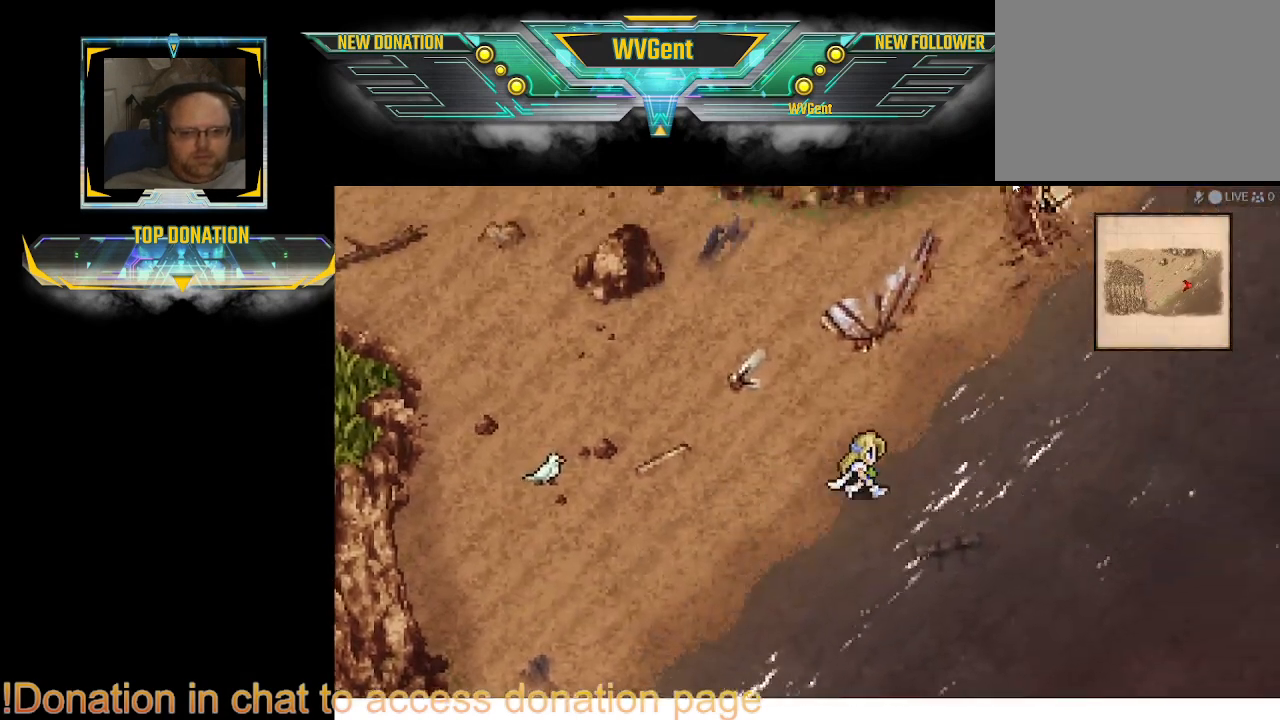
{"buttons": ["CIRCLE"], "left_stick": "right", "right_stick": "center", "events": [[200, "left_stick", "right"]]}
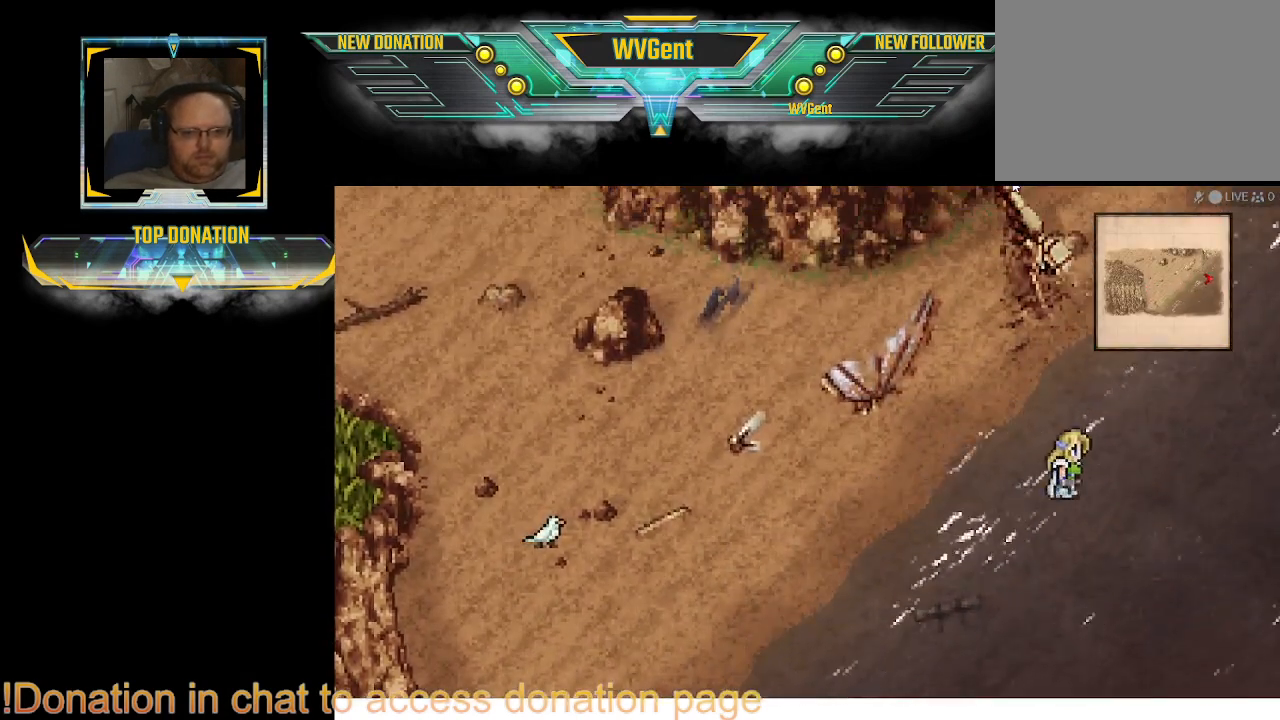
{"buttons": ["CIRCLE"], "left_stick": "up", "right_stick": "center", "events": [[67, "left_stick", "up"]]}
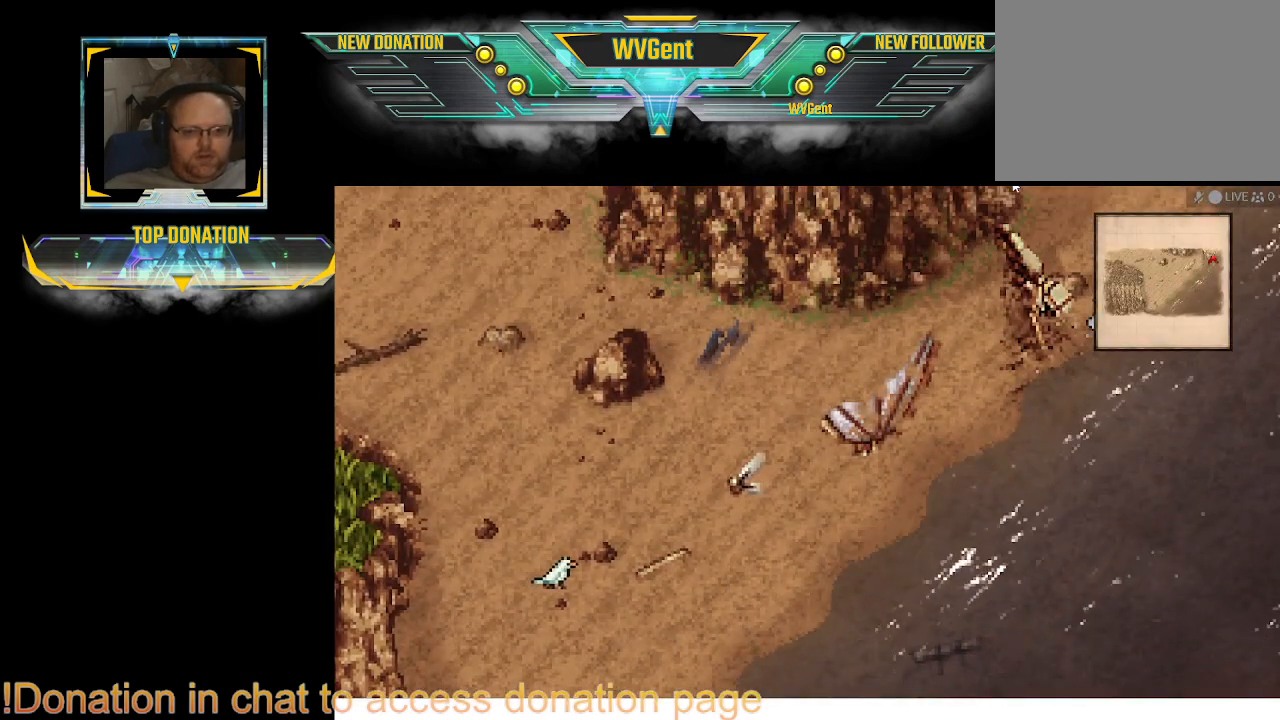
{"buttons": ["CIRCLE"], "left_stick": "down", "right_stick": "center", "events": [[67, "left_stick", "right"], [167, "left_stick", "down-right"], [267, "left_stick", "down"]]}
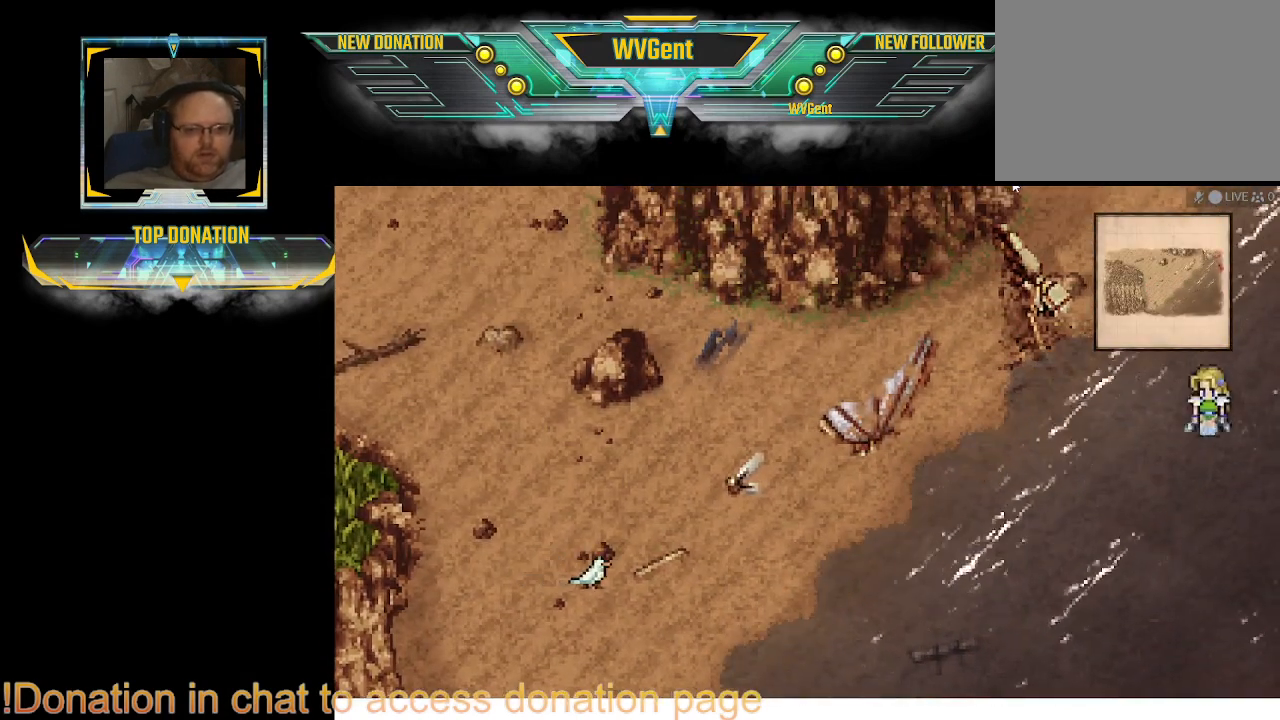
{"buttons": ["CIRCLE"], "left_stick": "down-left", "right_stick": "center", "events": [[67, "left_stick", "down-left"]]}
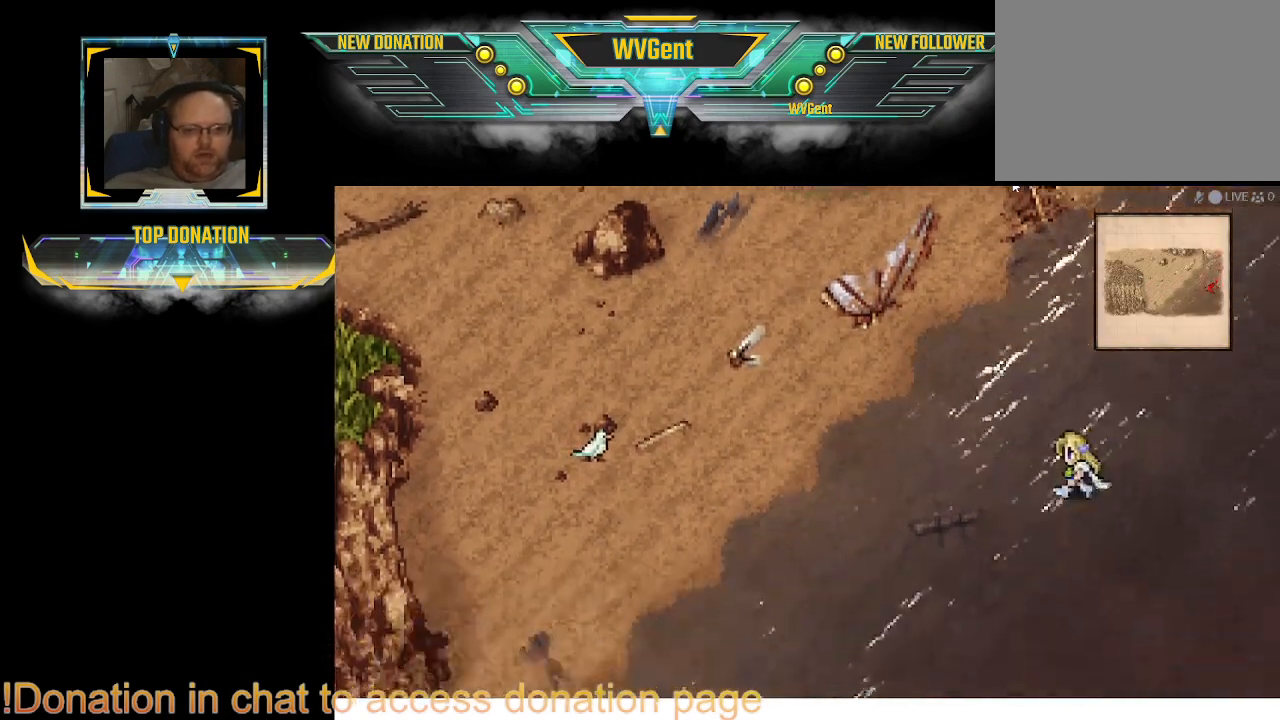
{"buttons": ["CIRCLE"], "left_stick": "down", "right_stick": "center", "events": [[100, "left_stick", "down"]]}
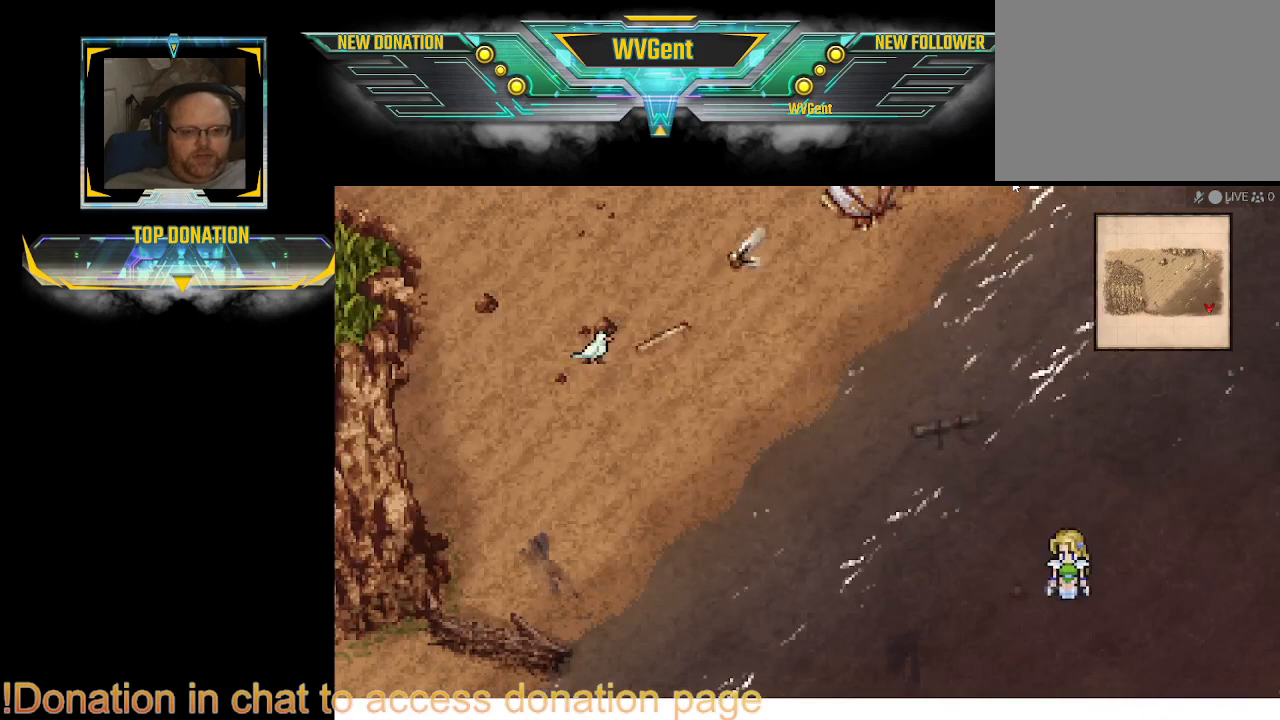
{"buttons": ["CIRCLE"], "left_stick": "left", "right_stick": "center", "events": [[267, "left_stick", "left"]]}
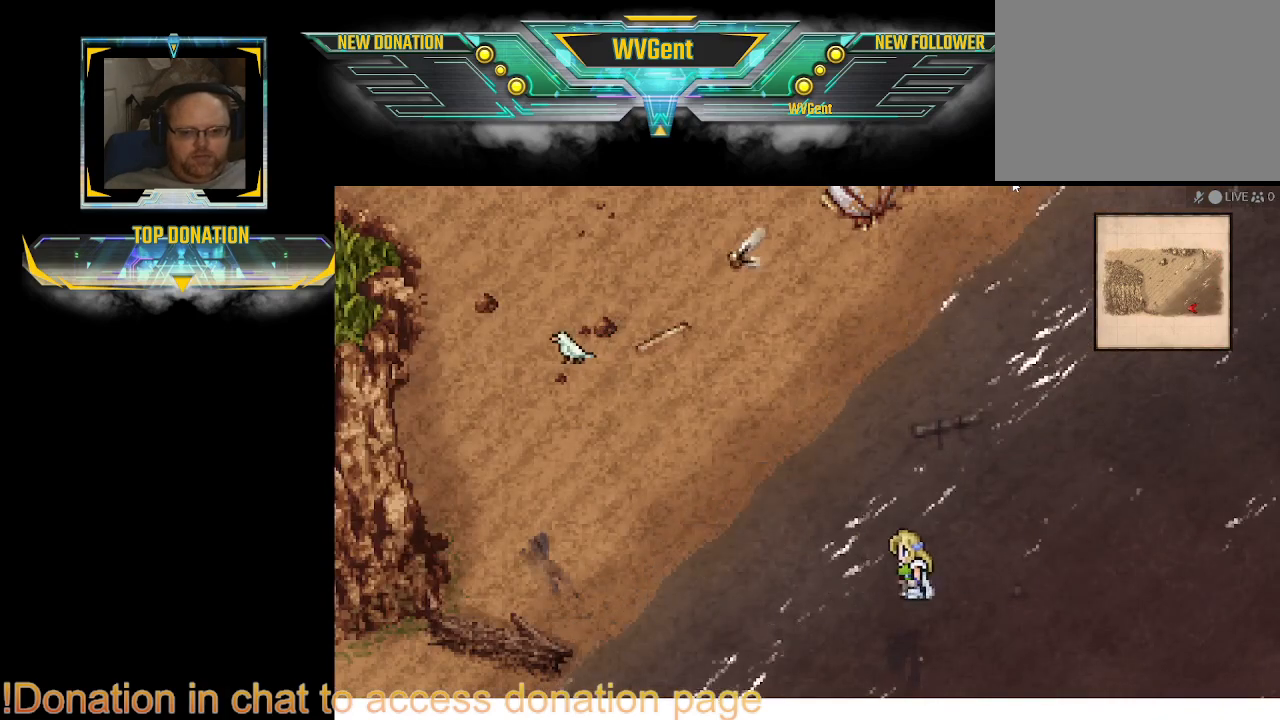
{"buttons": ["CIRCLE"], "left_stick": "up-left", "right_stick": "center", "events": [[167, "left_stick", "up-left"]]}
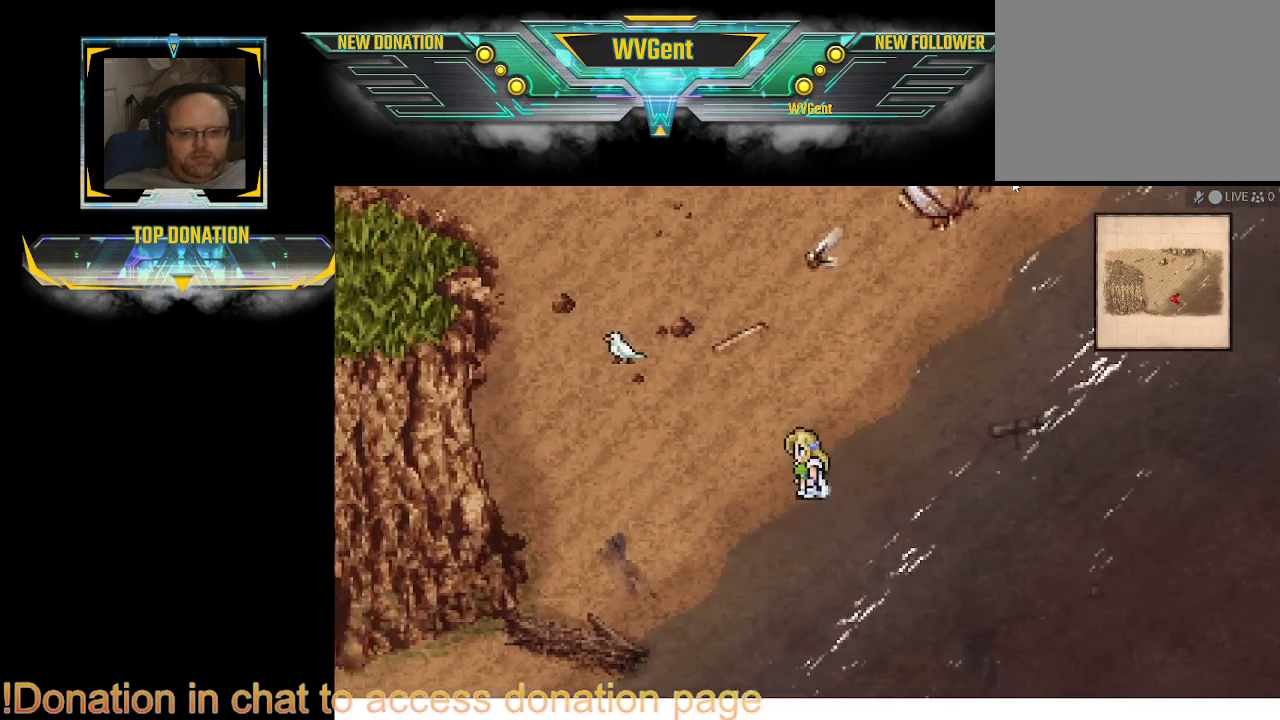
{"buttons": ["CIRCLE"], "left_stick": "up-left", "right_stick": "center", "events": [[267, "left_stick", "up"], [400, "left_stick", "up-left"]]}
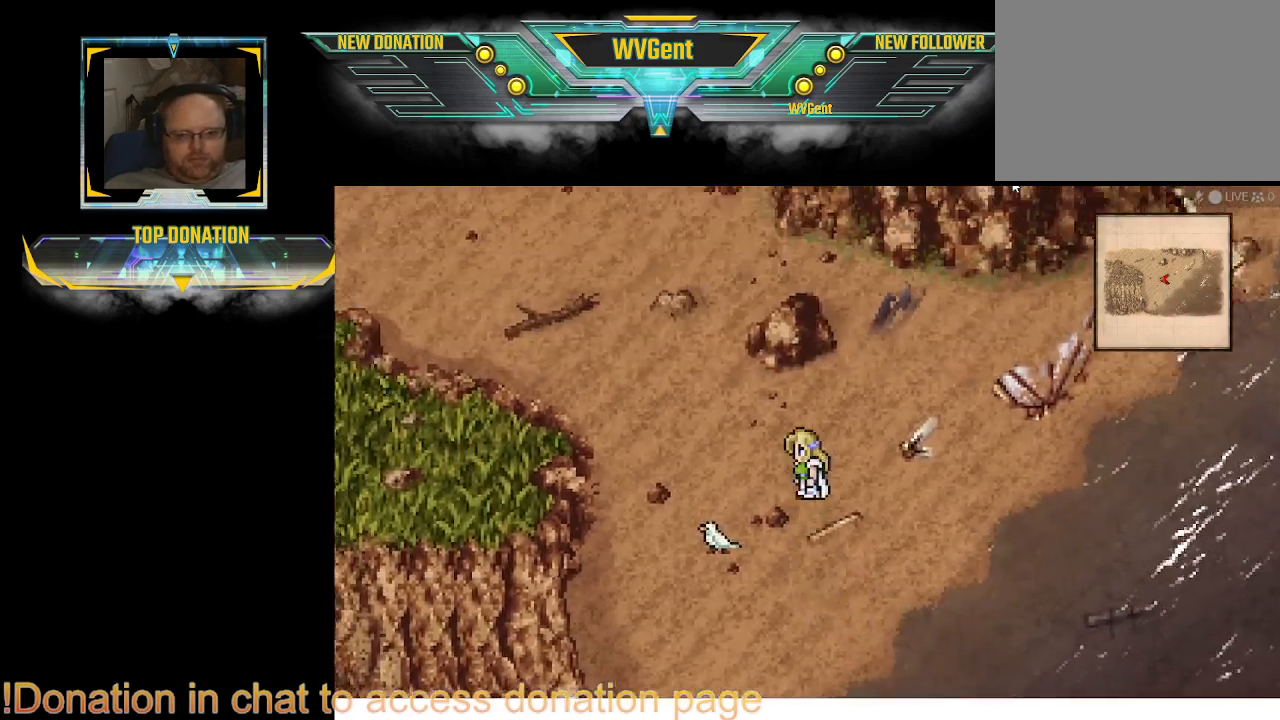
{"buttons": ["CIRCLE"], "left_stick": "up-left", "right_stick": "center", "events": [[233, "left_stick", "left"], [333, "left_stick", "up-left"]]}
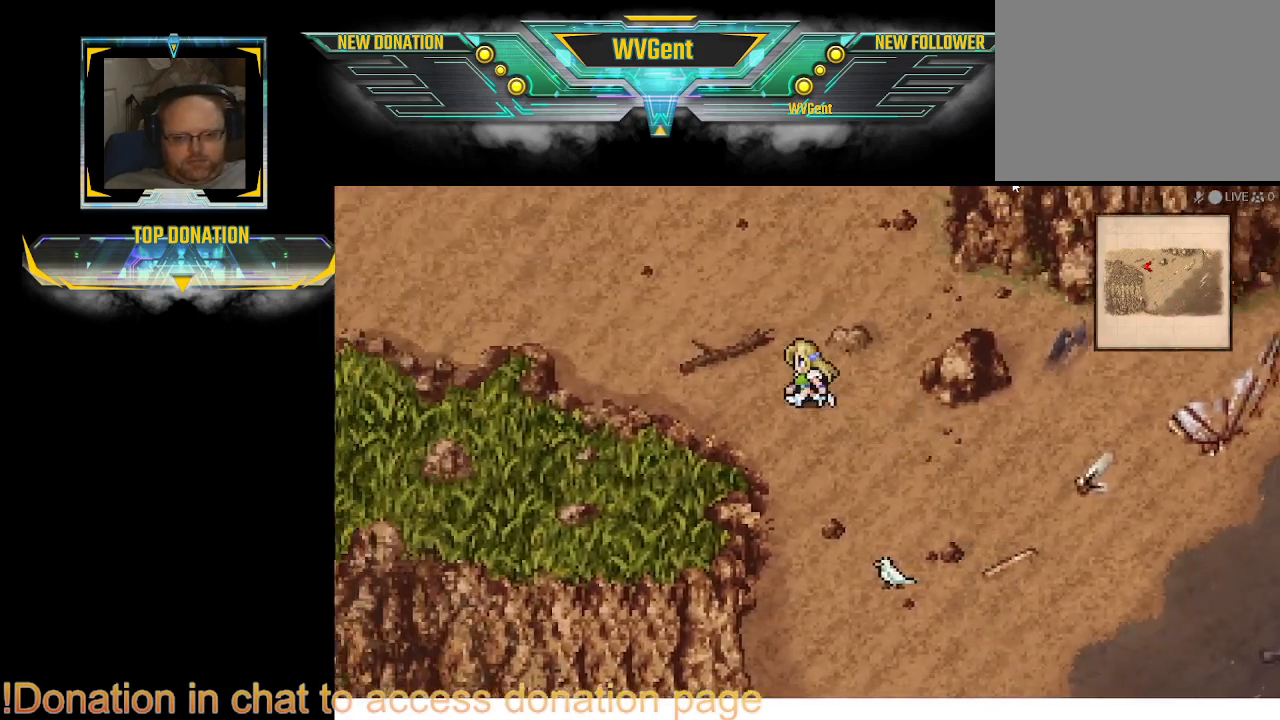
{"buttons": ["CIRCLE"], "left_stick": "up-left", "right_stick": "center", "events": []}
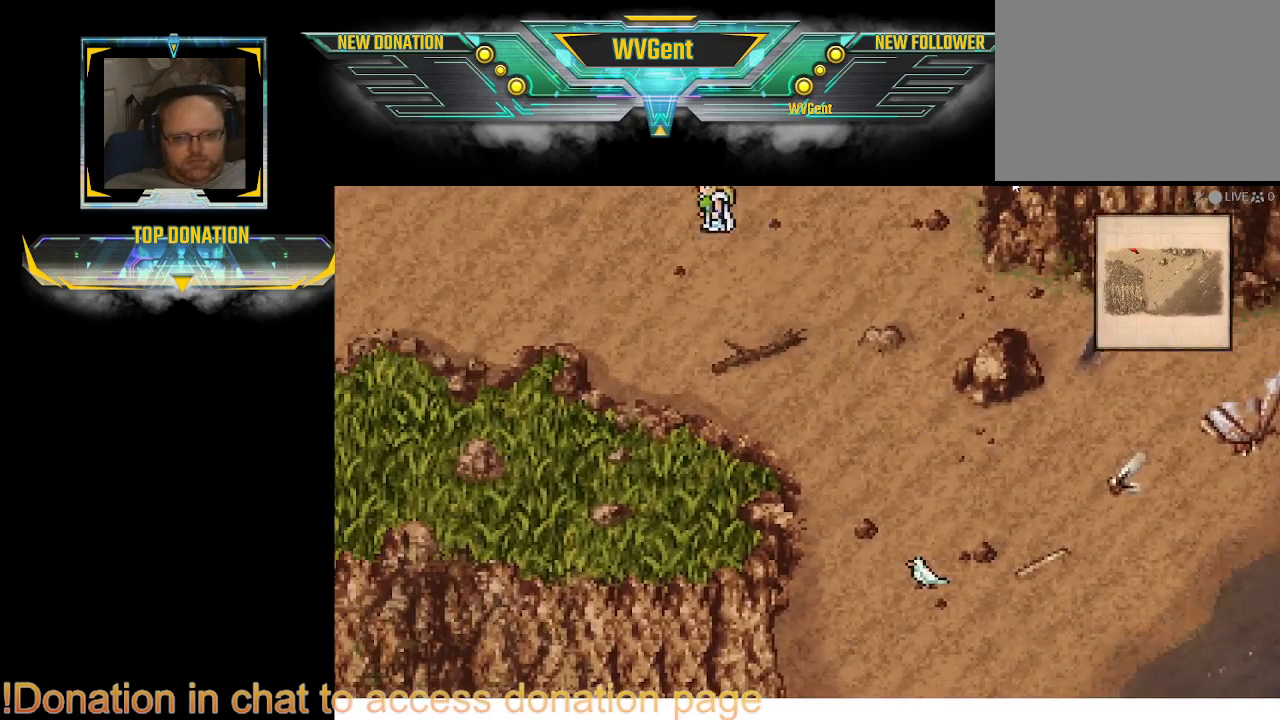
{"buttons": [], "left_stick": "up-left", "right_stick": "center", "events": [[33, "left_stick", "left"], [233, "left_stick", "up-left"], [500, "CIRCLE", "up"]]}
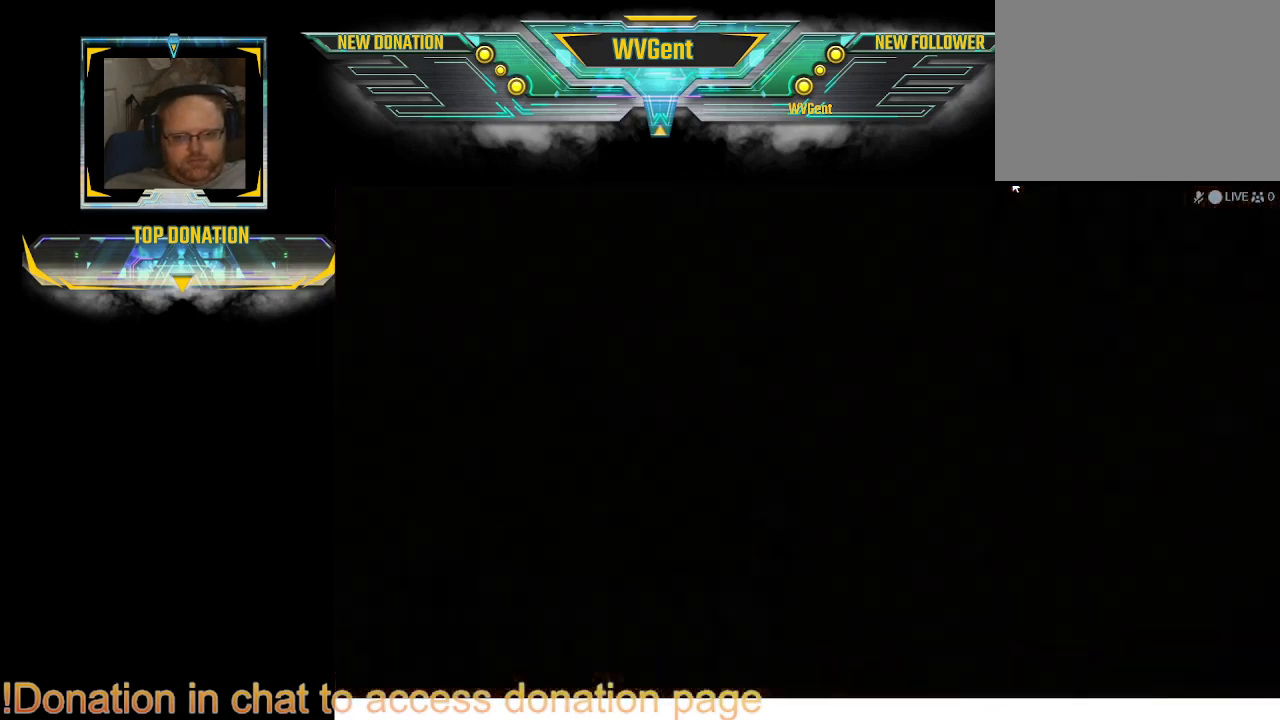
{"buttons": [], "left_stick": "center", "right_stick": "center", "events": [[33, "left_stick", "center"]]}
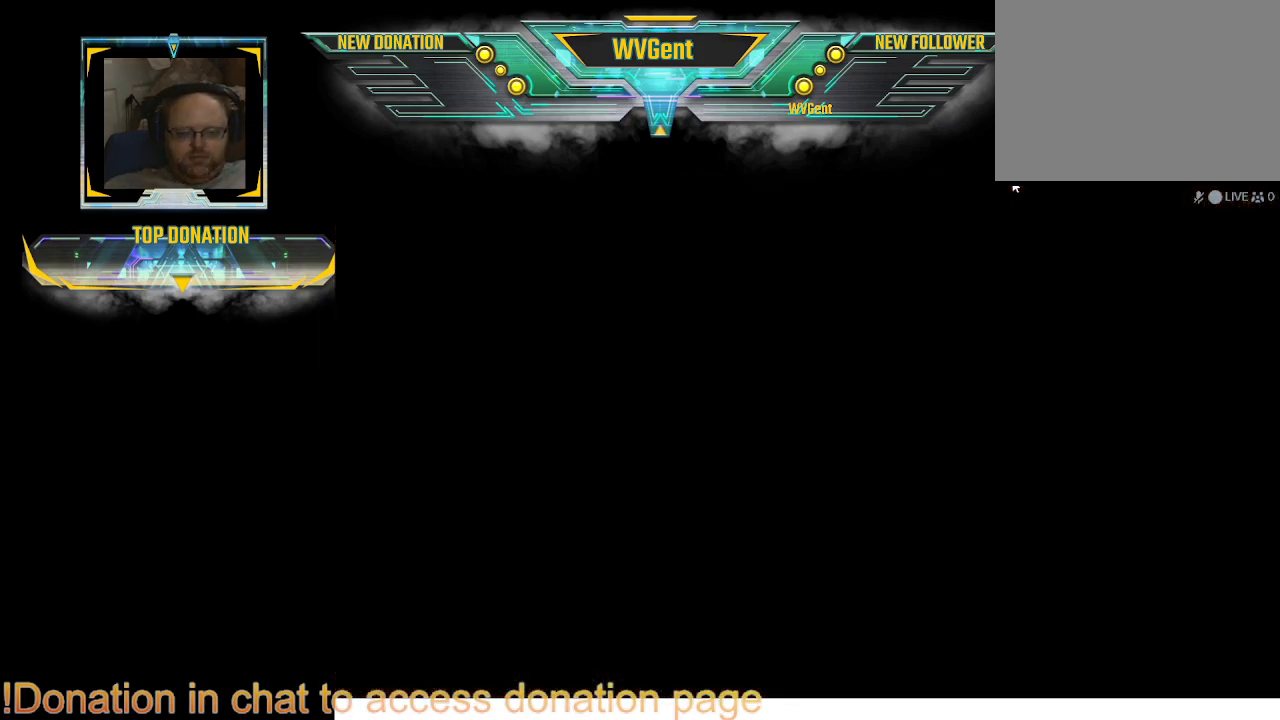
{"buttons": [], "left_stick": "center", "right_stick": "center"}
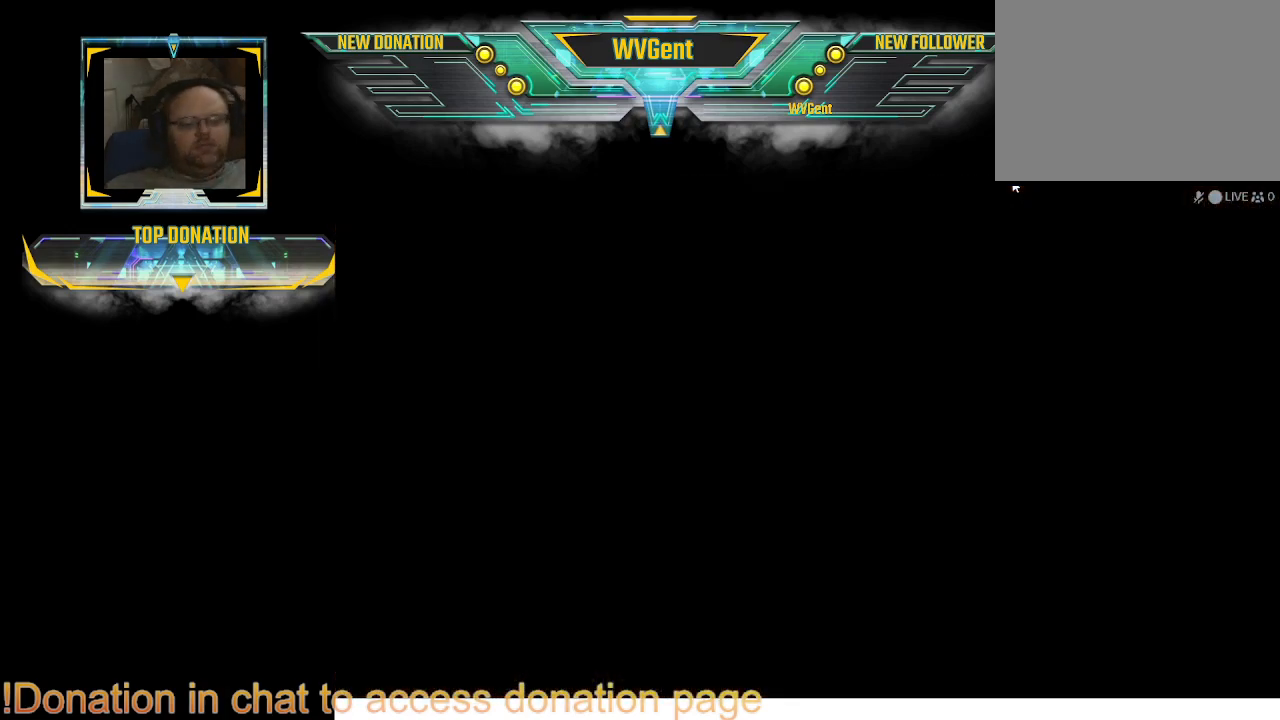
{"buttons": [], "left_stick": "center", "right_stick": "center", "events": []}
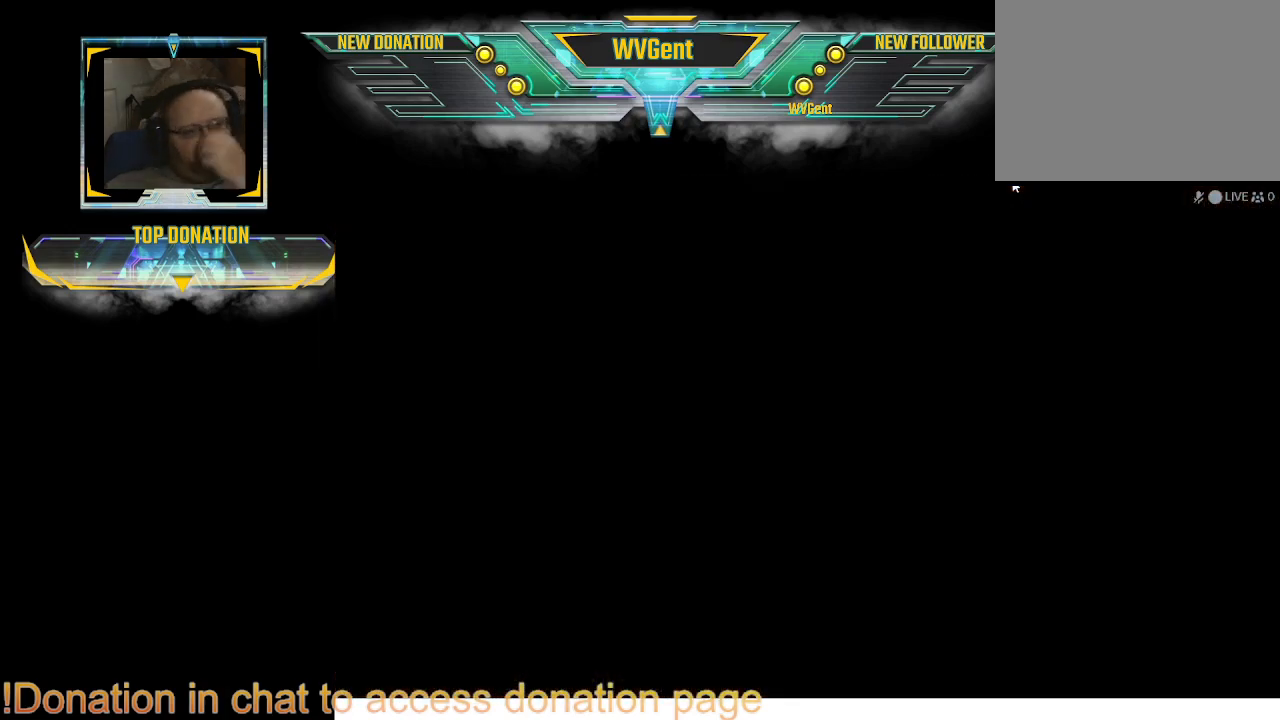
{"buttons": [], "left_stick": "center", "right_stick": "center", "events": []}
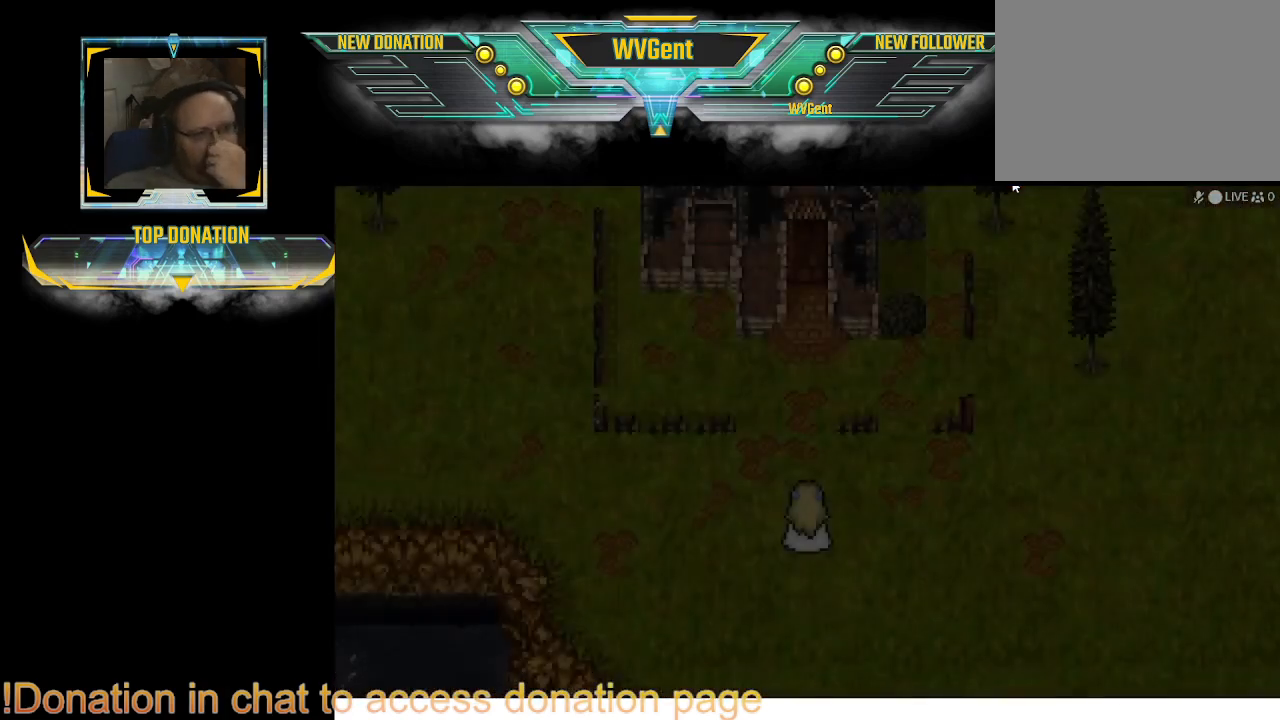
{"buttons": [], "left_stick": "up", "right_stick": "center", "events": [[433, "left_stick", "up"]]}
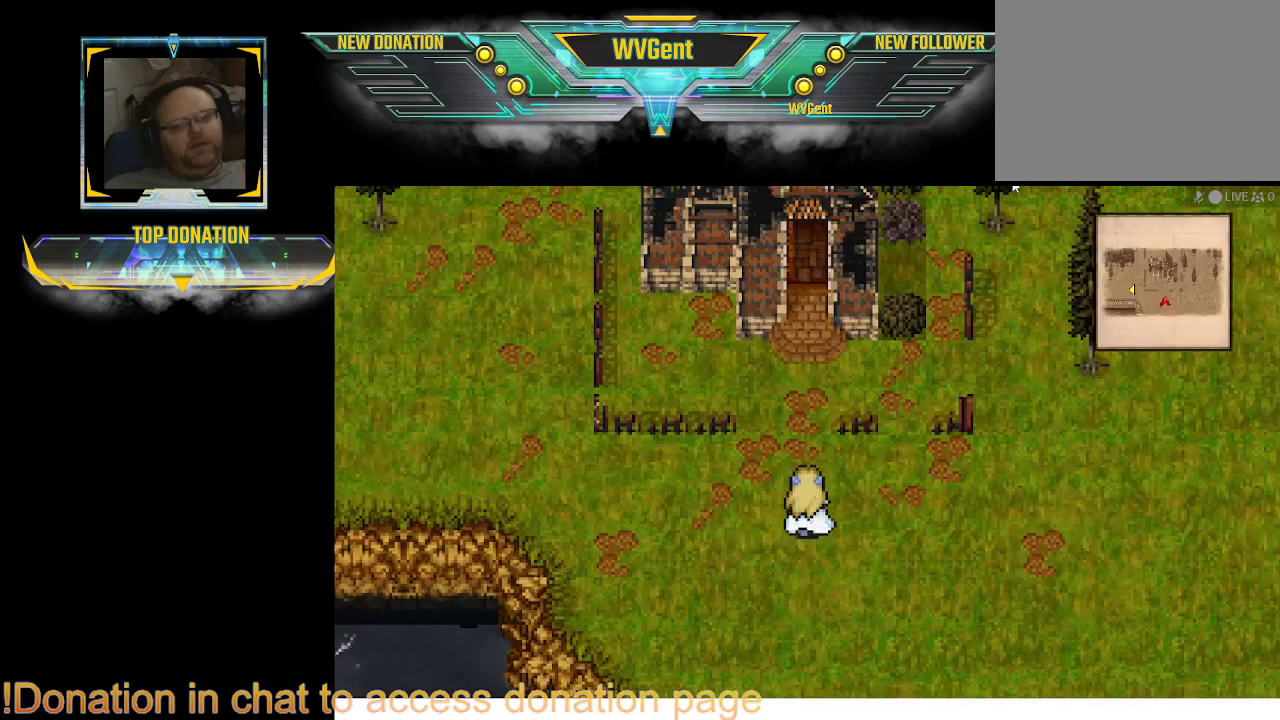
{"buttons": ["CIRCLE"], "left_stick": "up", "right_stick": "center", "events": [[100, "CIRCLE", "down"]]}